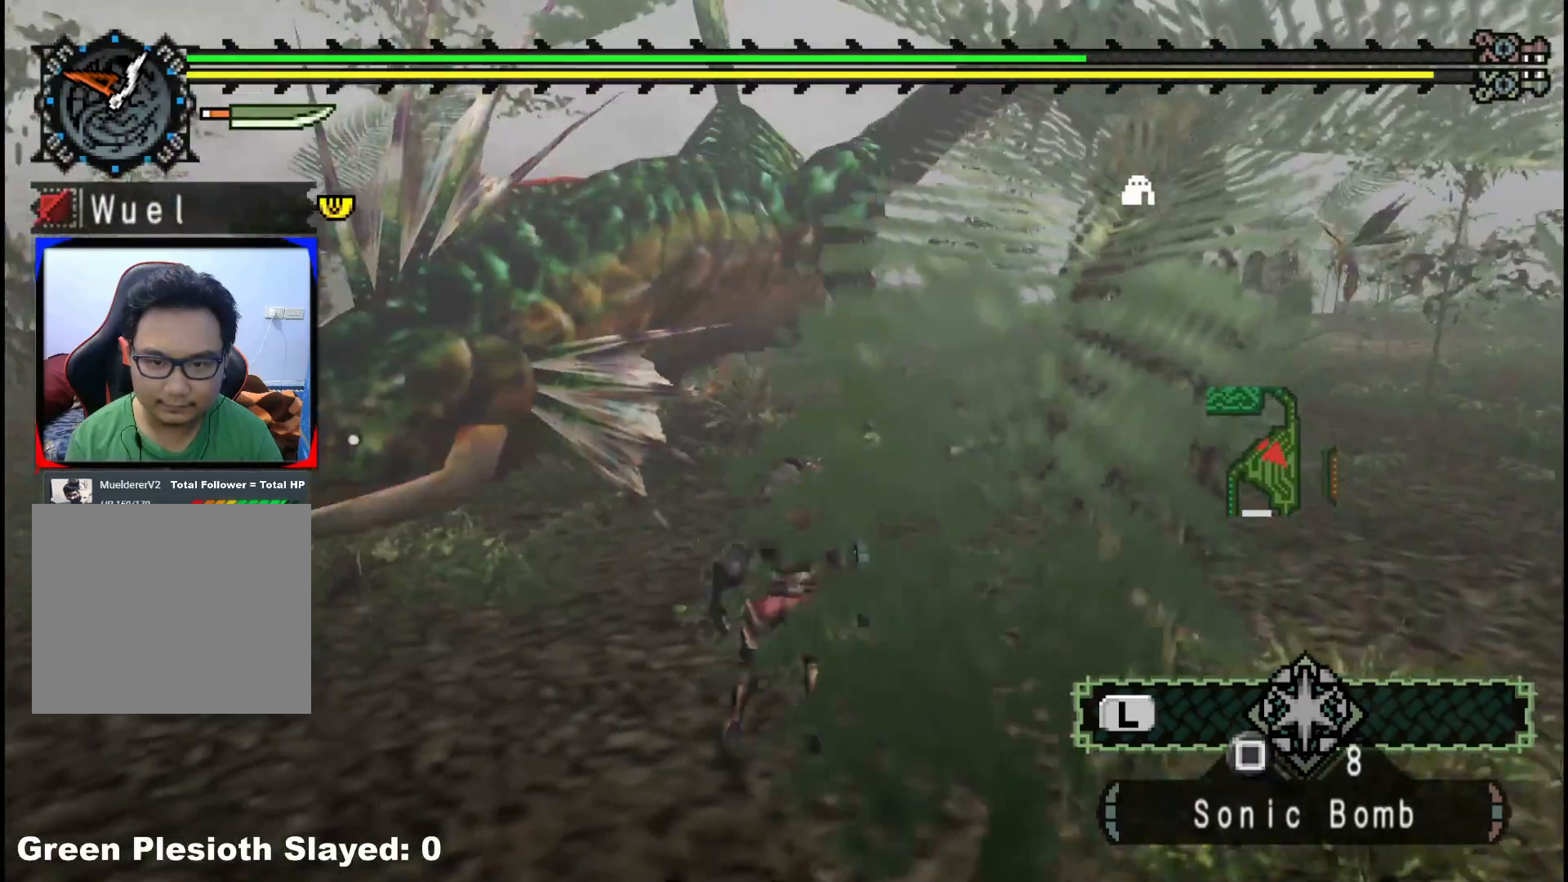
Gameplay with a controller (Xbox layout); each line is a JSON object with the inputs held at the frame after it. "events" lists button and stick changes between this image and that frame as [ms after this image, input, new state], when the widget could be followed in between. Not read: L2 L3 R3.
{"buttons": [], "left_stick": "center", "right_stick": "center", "events": [[67, "left_stick", "up"], [167, "B", "down"], [333, "B", "up"], [483, "left_stick", "center"]]}
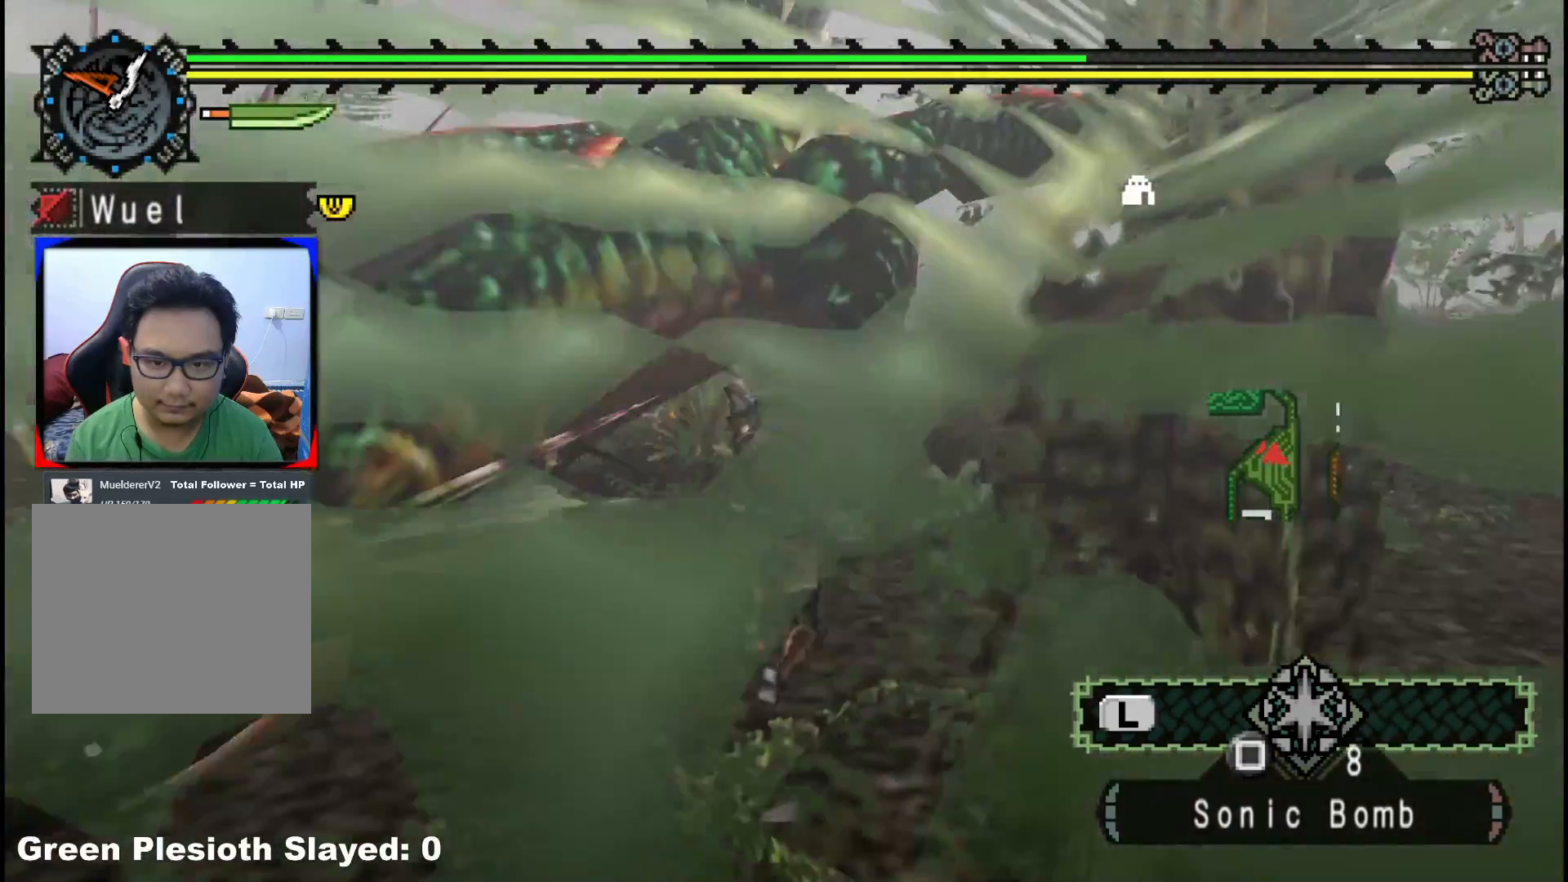
{"buttons": ["Y"], "left_stick": "up-right", "right_stick": "center", "events": [[67, "Y", "down"], [183, "Y", "up"], [183, "left_stick", "up-left"], [250, "Y", "down"], [267, "left_stick", "up"], [383, "left_stick", "up-right"], [417, "Y", "up"], [500, "Y", "down"]]}
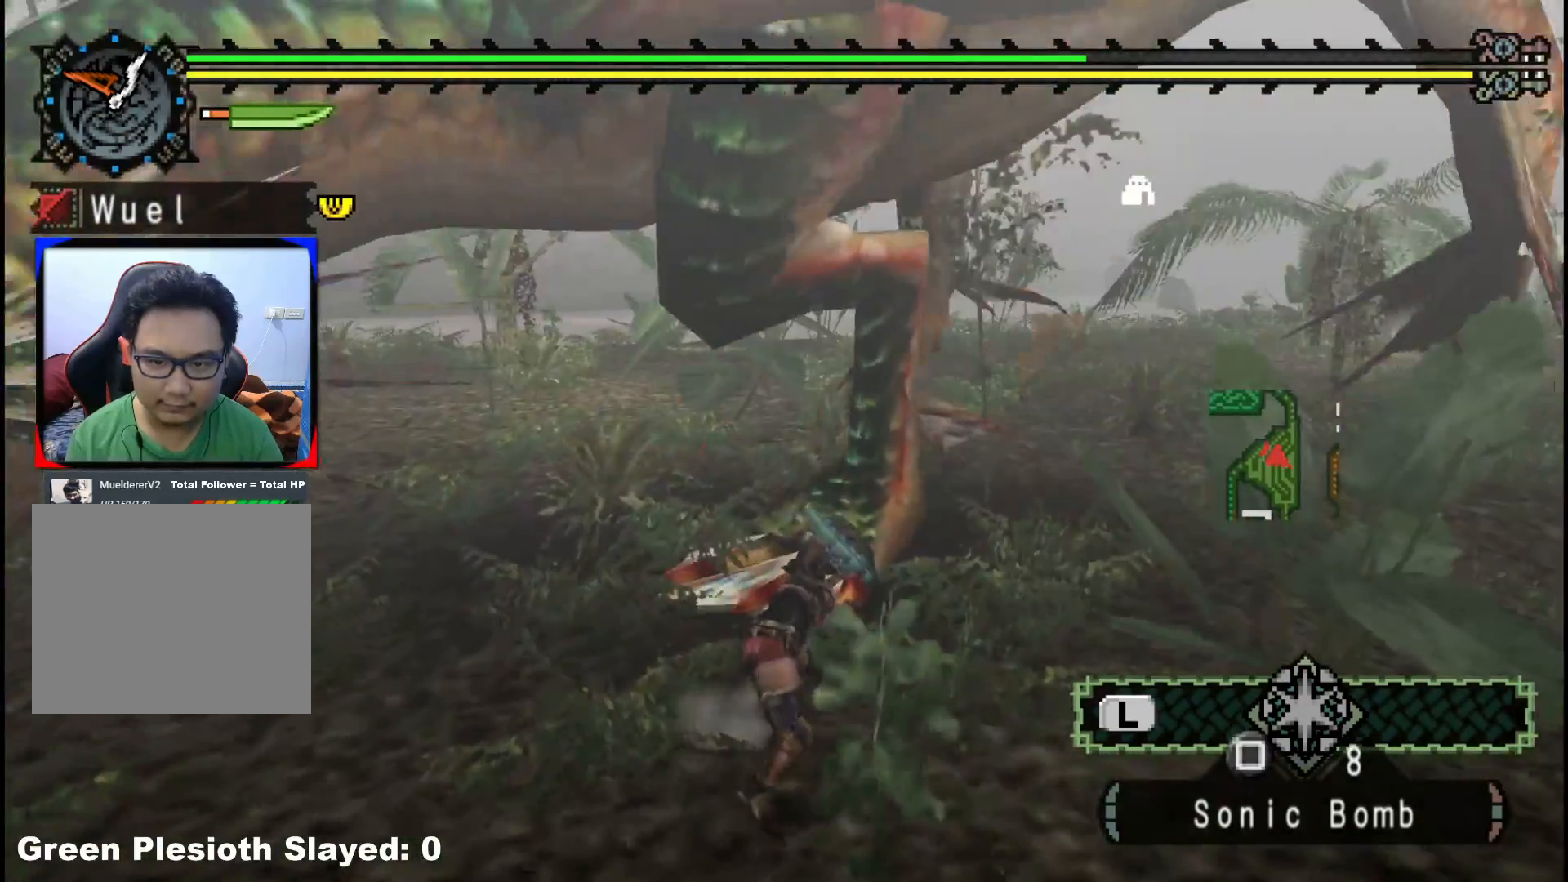
{"buttons": [], "left_stick": "right", "right_stick": "center", "events": [[133, "Y", "up"], [167, "left_stick", "right"], [217, "Y", "down"], [350, "Y", "up"]]}
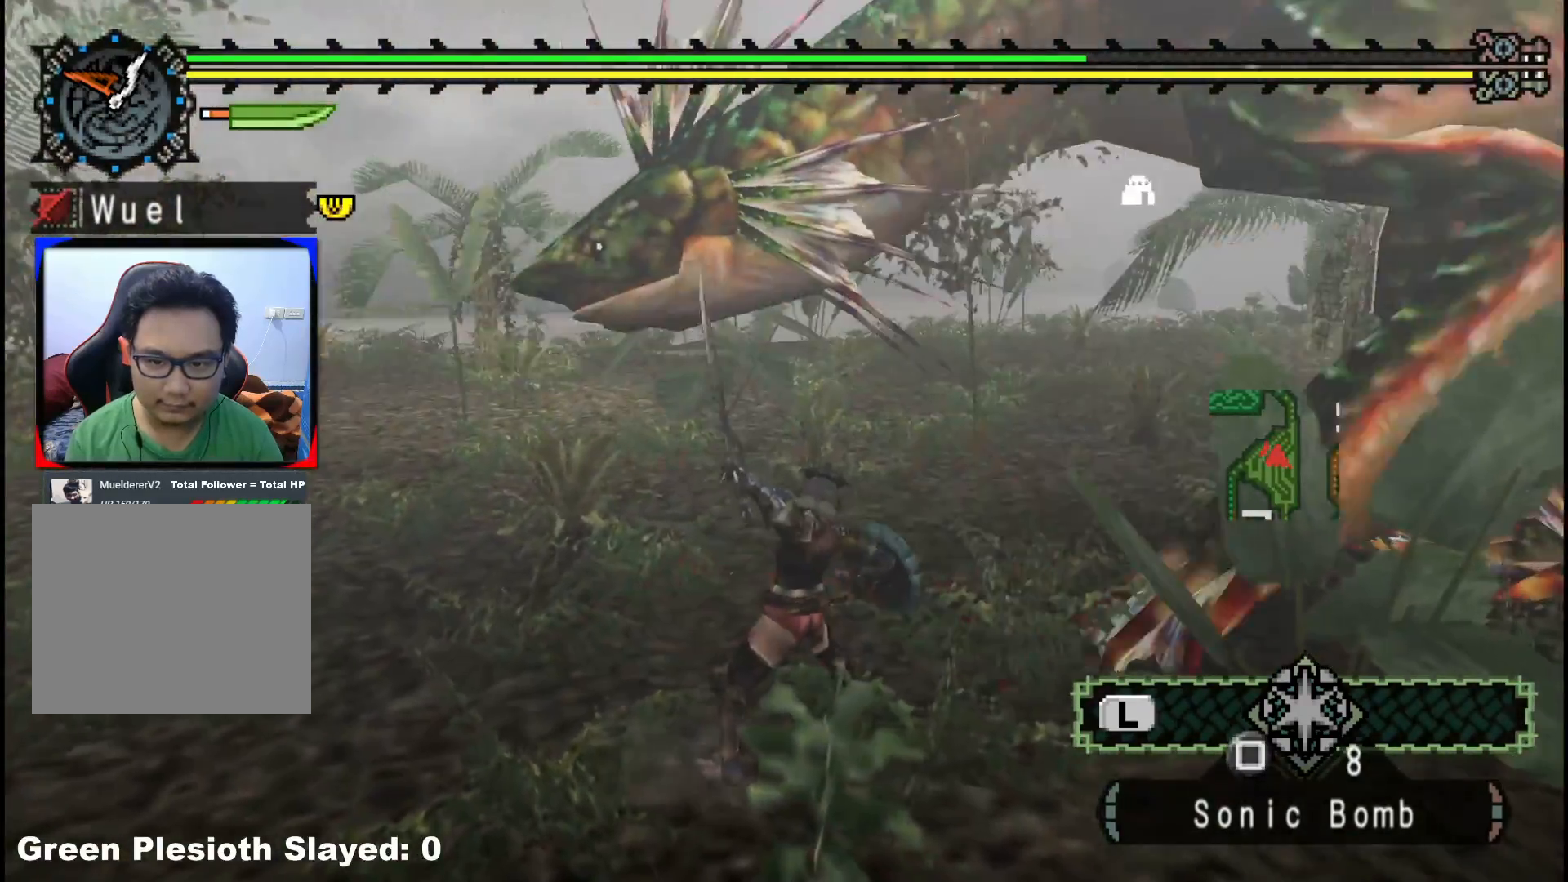
{"buttons": [], "left_stick": "down-right", "right_stick": "center", "events": [[17, "left_stick", "down-right"], [50, "right_stick", "right"], [367, "right_stick", "center"]]}
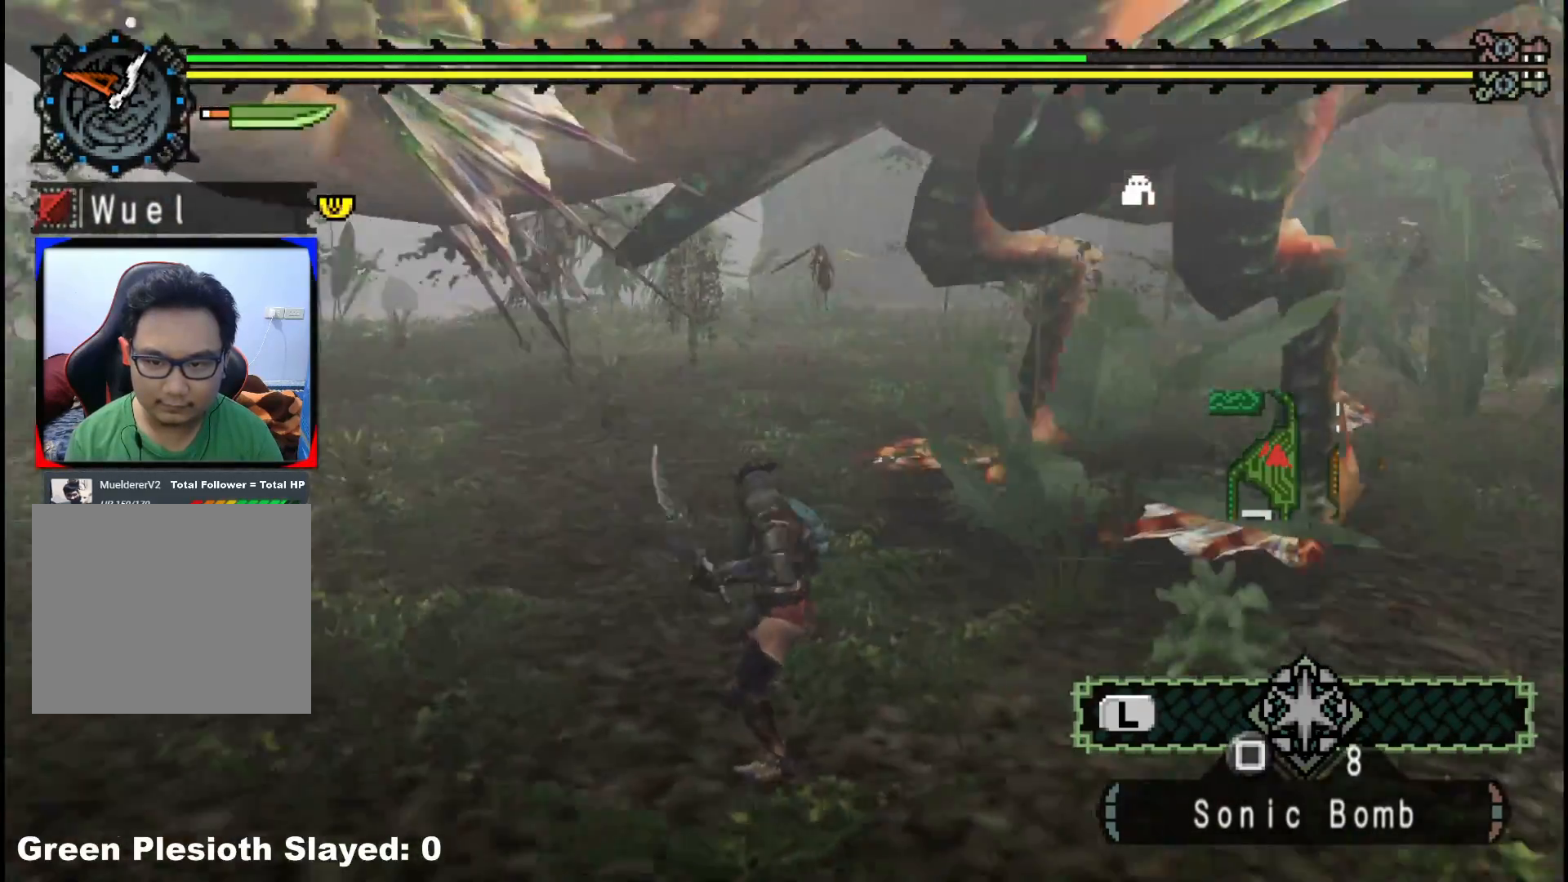
{"buttons": [], "left_stick": "down-right", "right_stick": "center", "events": [[133, "right_stick", "up-right"], [300, "right_stick", "center"]]}
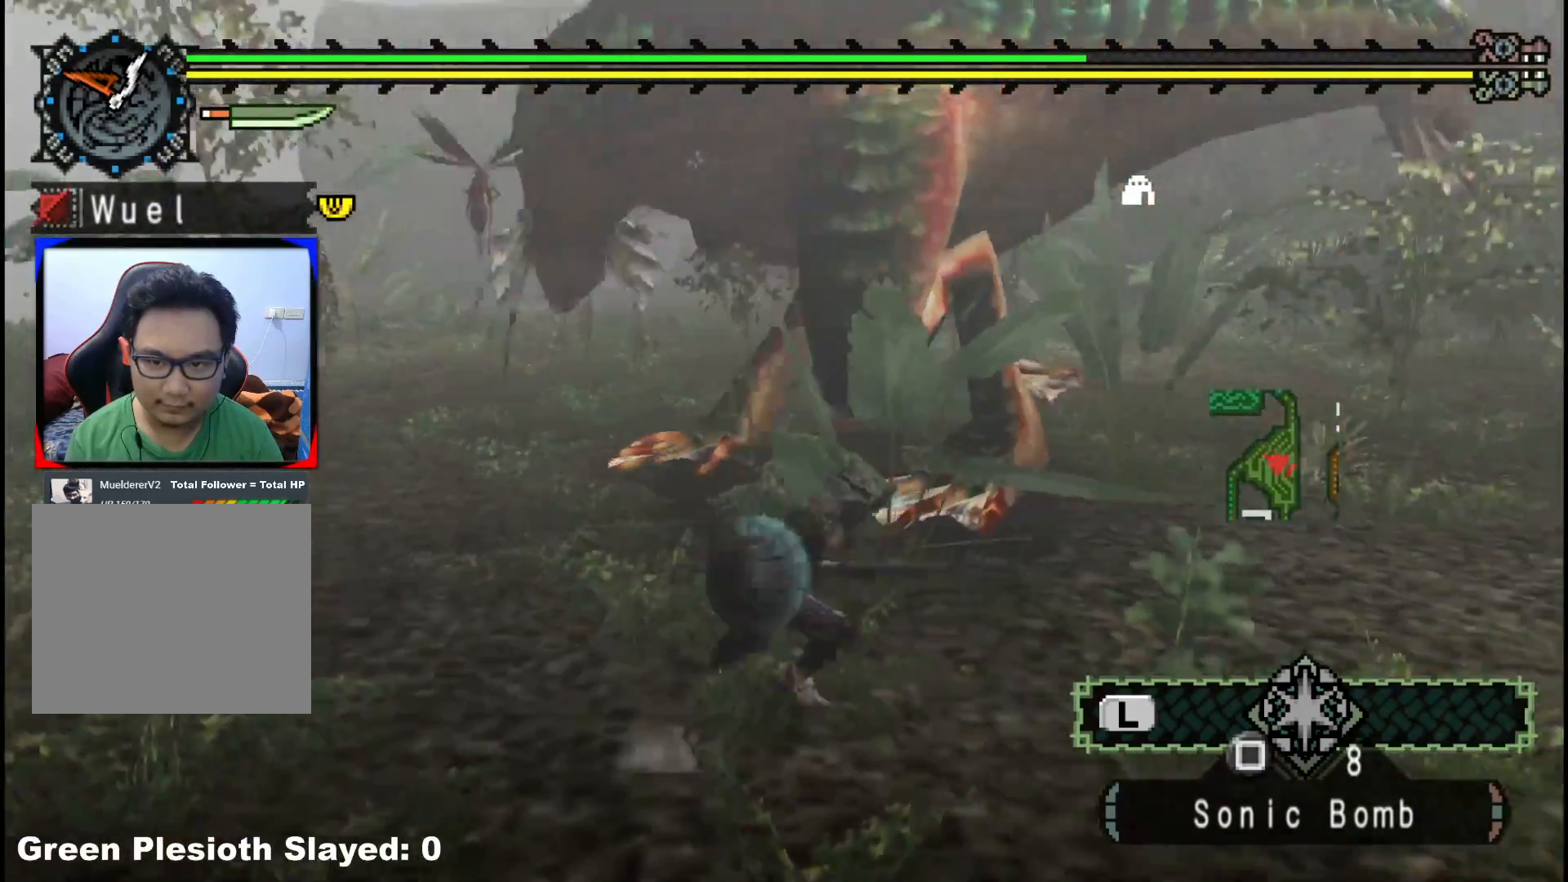
{"buttons": ["R1"], "left_stick": "center", "right_stick": "center", "events": [[50, "R1", "down"], [67, "left_stick", "right"], [283, "left_stick", "down-right"], [383, "left_stick", "center"]]}
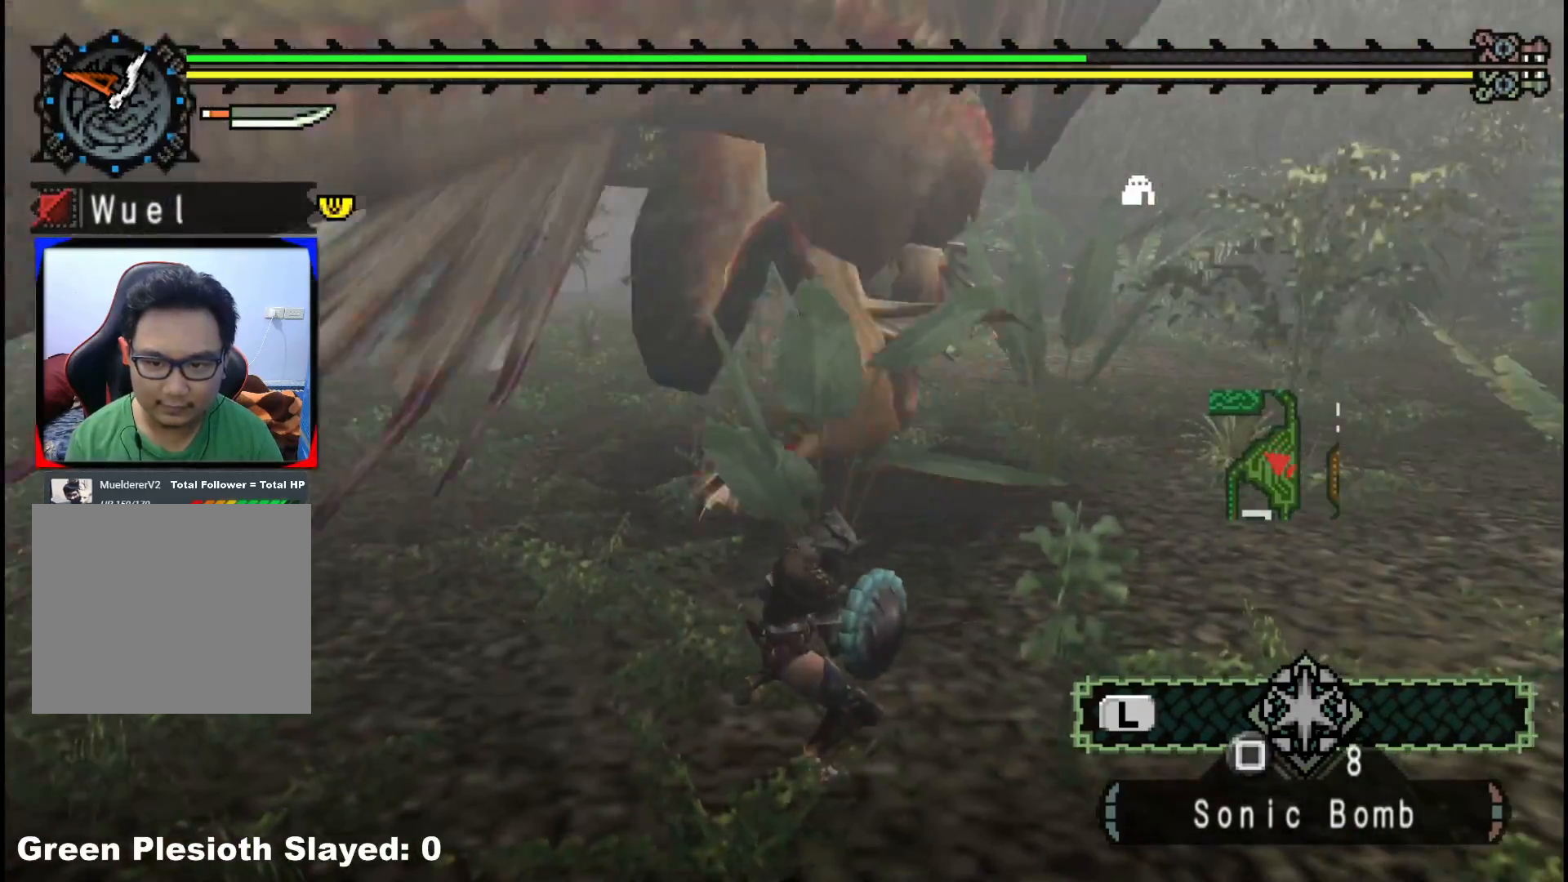
{"buttons": [], "left_stick": "up", "right_stick": "center", "events": [[283, "left_stick", "up"], [367, "R1", "up"]]}
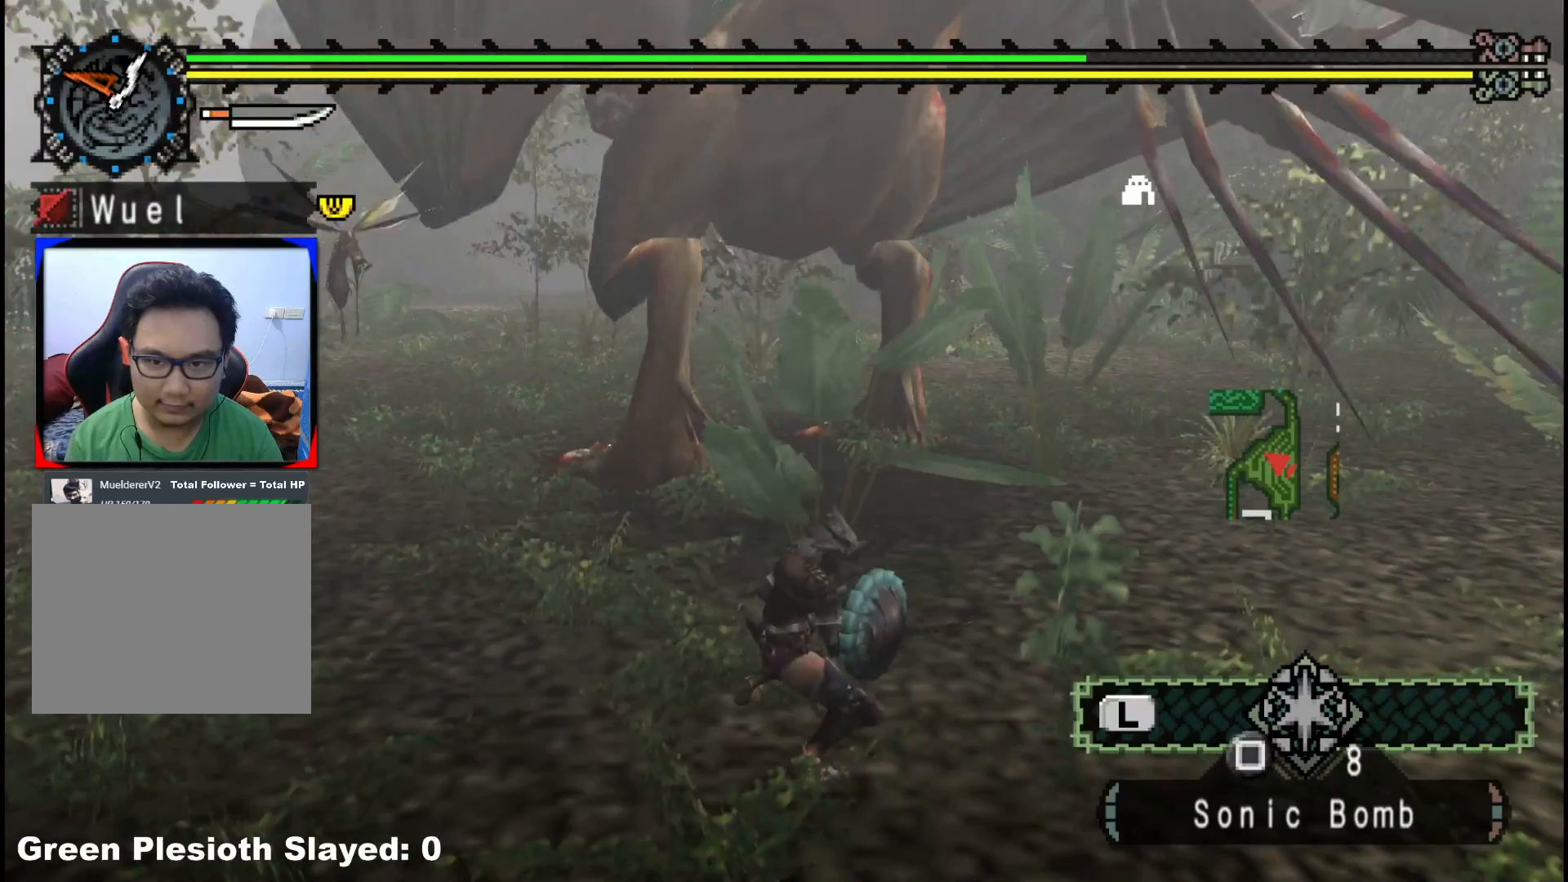
{"buttons": ["B", "Y"], "left_stick": "up", "right_stick": "center", "events": [[133, "right_stick", "left"], [250, "right_stick", "center"], [433, "B", "down"], [433, "Y", "down"]]}
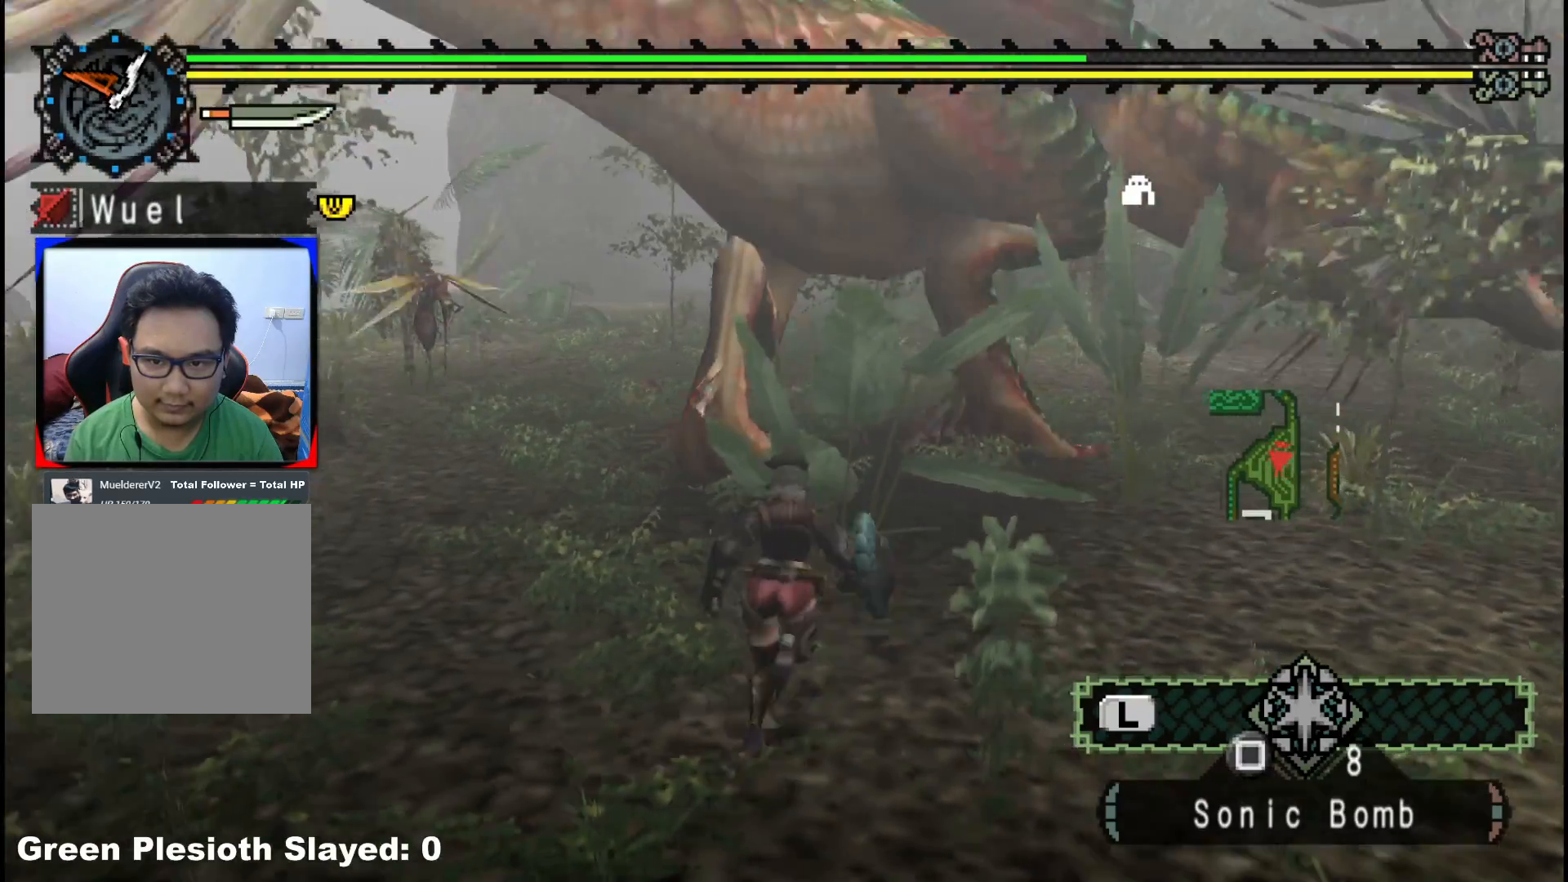
{"buttons": [], "left_stick": "left", "right_stick": "center", "events": [[100, "B", "up"], [100, "Y", "up"], [150, "left_stick", "up-left"], [267, "left_stick", "left"]]}
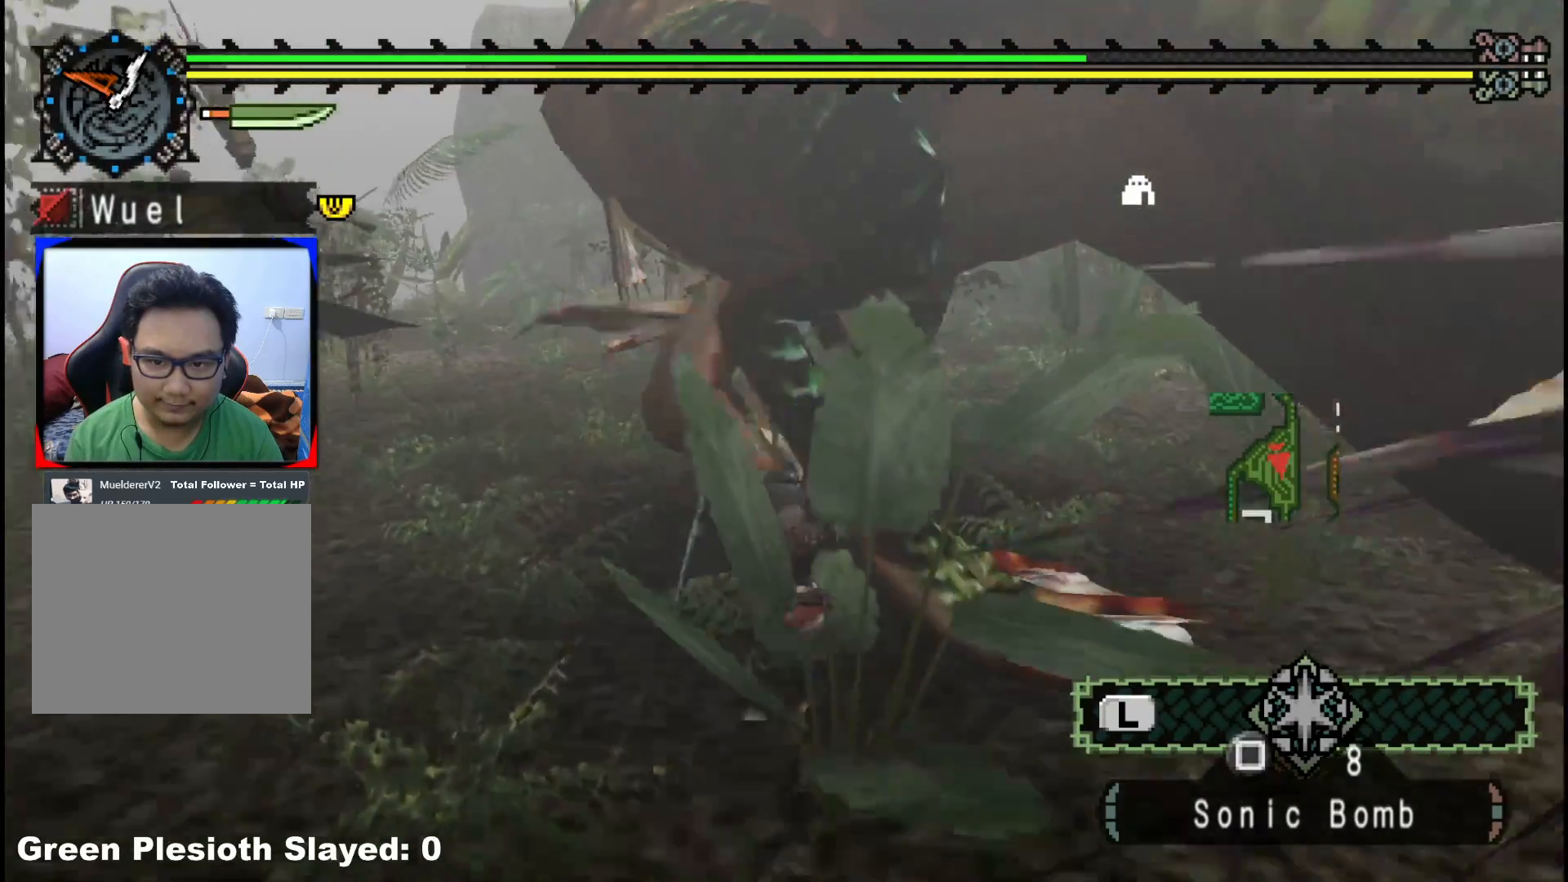
{"buttons": [], "left_stick": "down-left", "right_stick": "center", "events": [[133, "right_stick", "right"], [167, "left_stick", "down-left"], [200, "right_stick", "up-right"], [400, "right_stick", "center"]]}
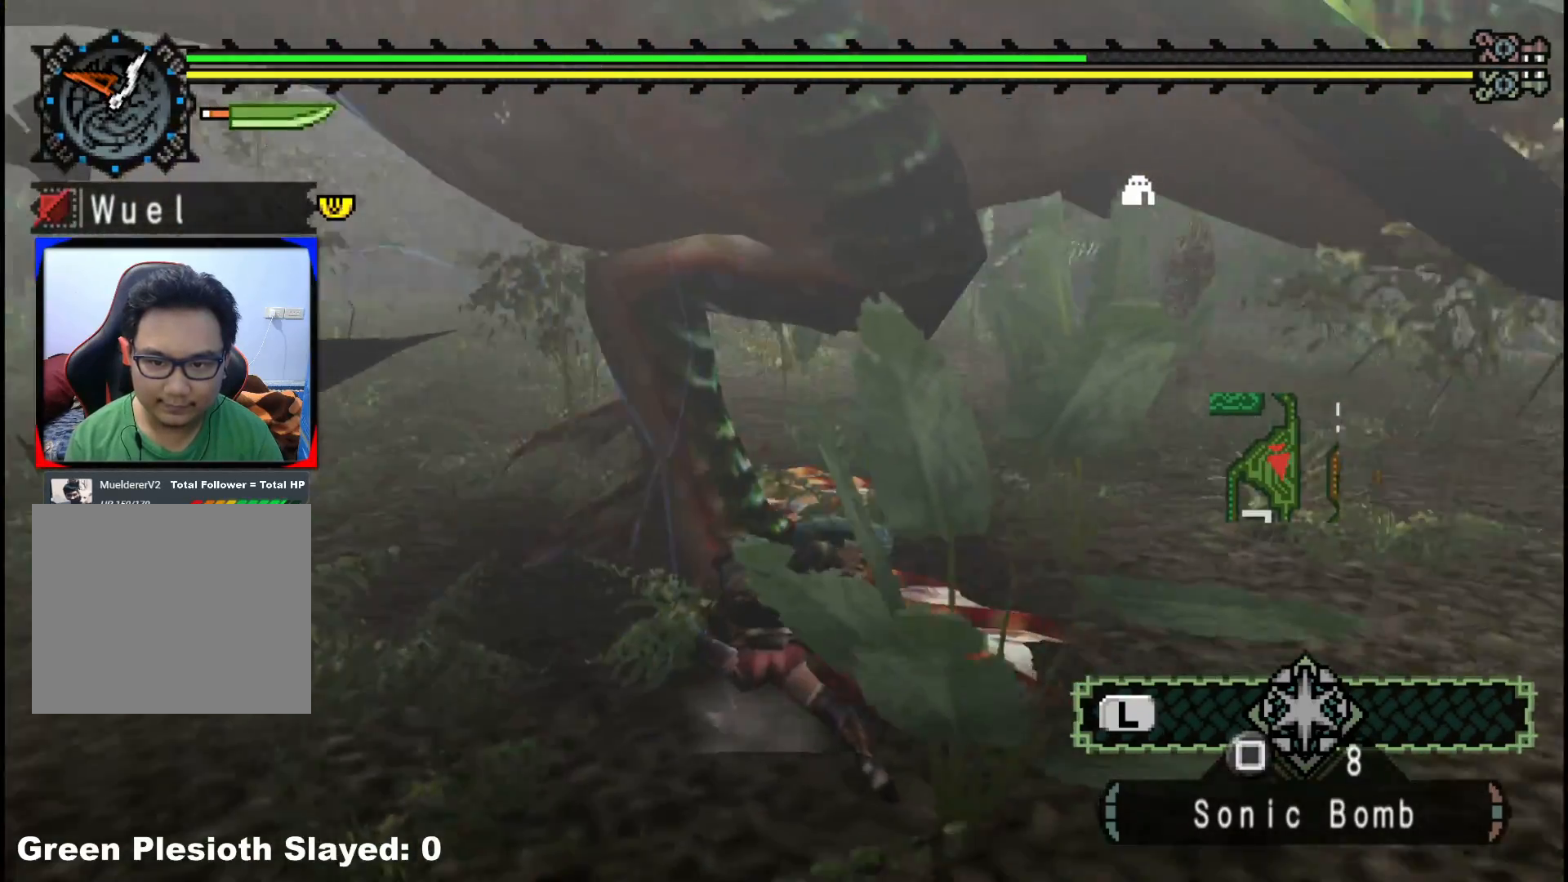
{"buttons": [], "left_stick": "down-left", "right_stick": "center", "events": [[250, "right_stick", "up-right"], [433, "right_stick", "center"]]}
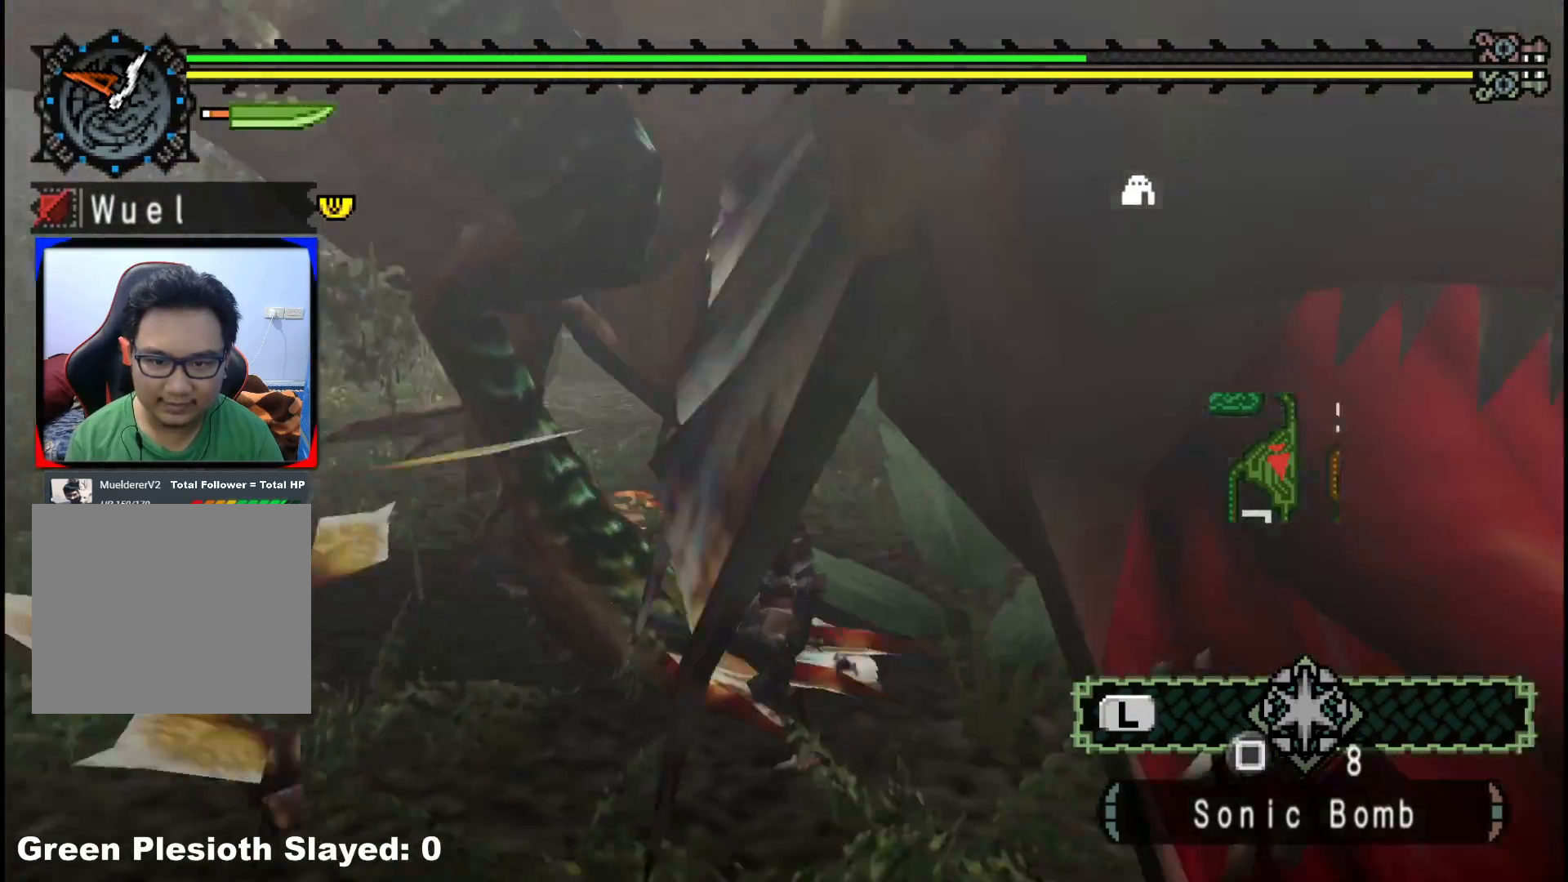
{"buttons": [], "left_stick": "down-left", "right_stick": "center", "events": []}
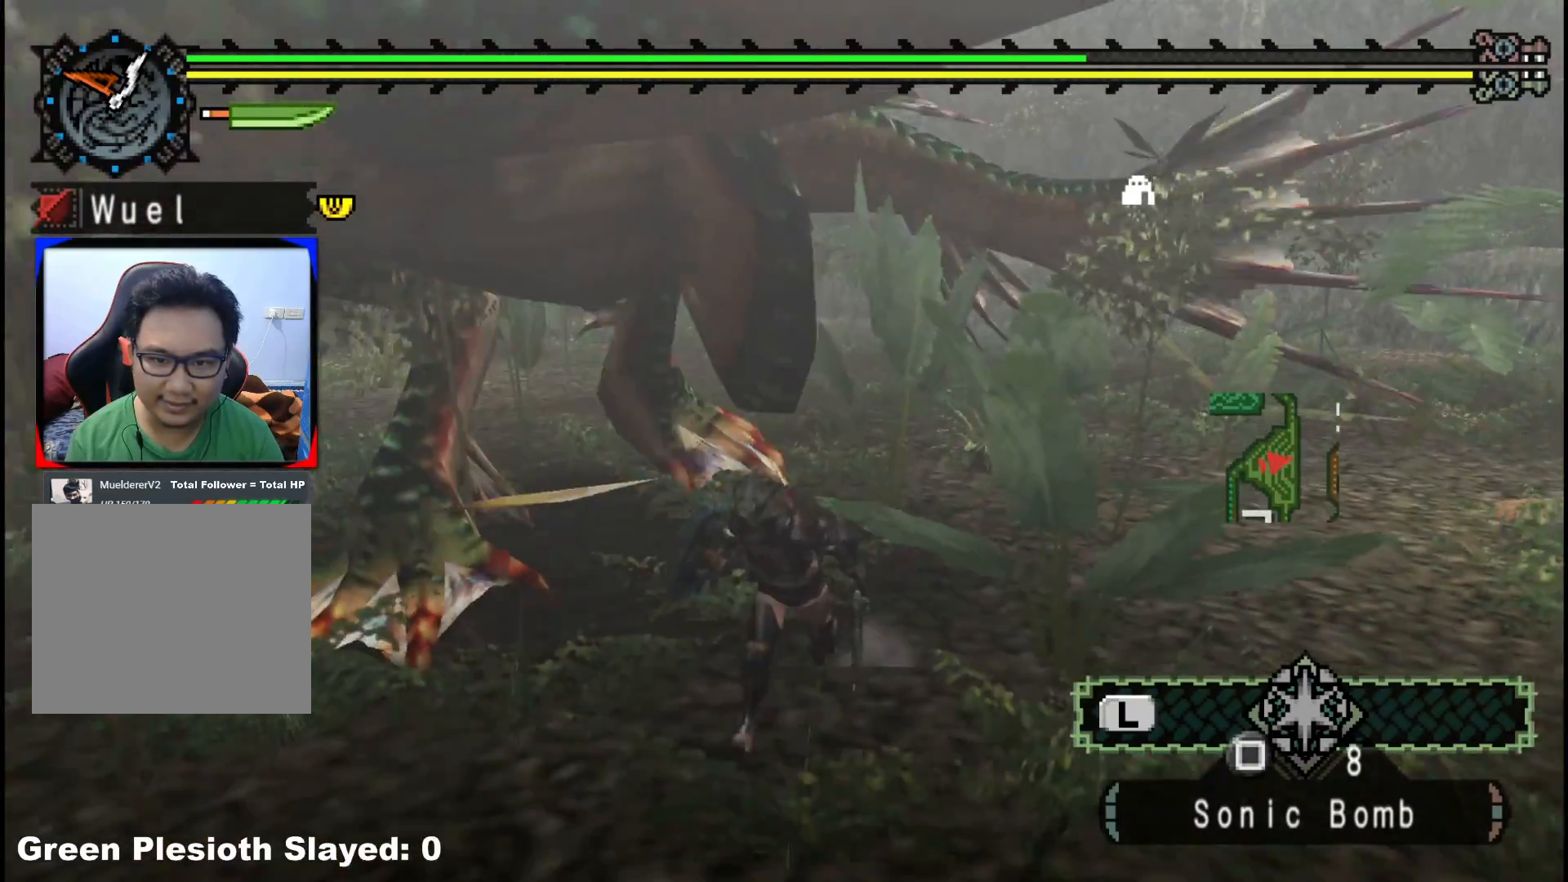
{"buttons": [], "left_stick": "down-left", "right_stick": "center", "events": [[217, "right_stick", "right"], [417, "right_stick", "center"]]}
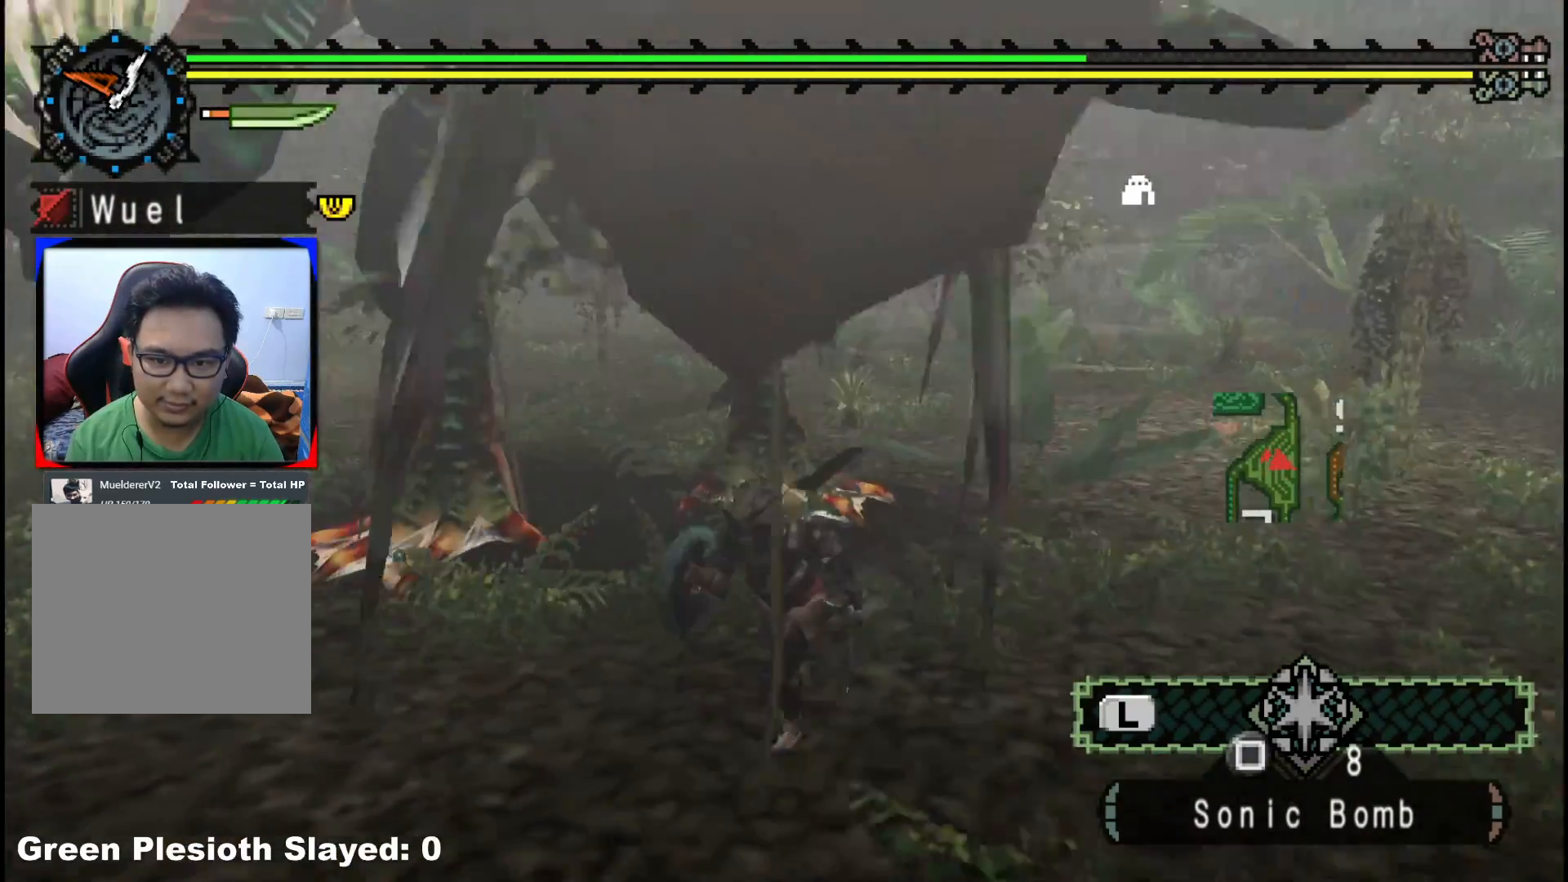
{"buttons": [], "left_stick": "up-right", "right_stick": "center", "events": [[367, "left_stick", "up-left"], [500, "left_stick", "up-right"]]}
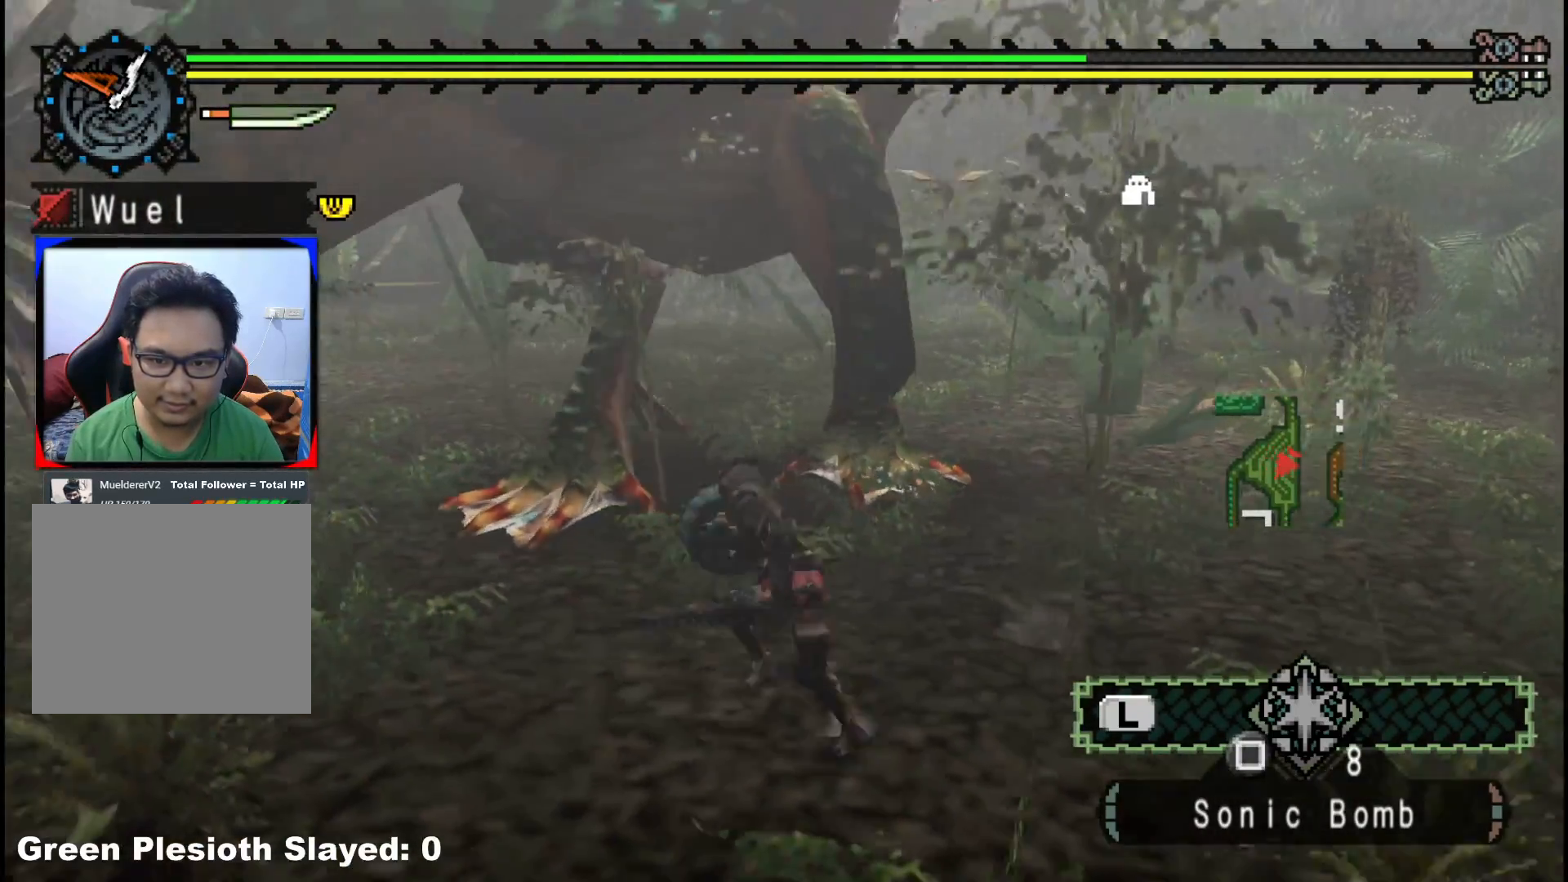
{"buttons": ["R1"], "left_stick": "center", "right_stick": "right", "events": [[50, "R1", "down"], [117, "left_stick", "right"], [250, "left_stick", "center"], [300, "right_stick", "right"]]}
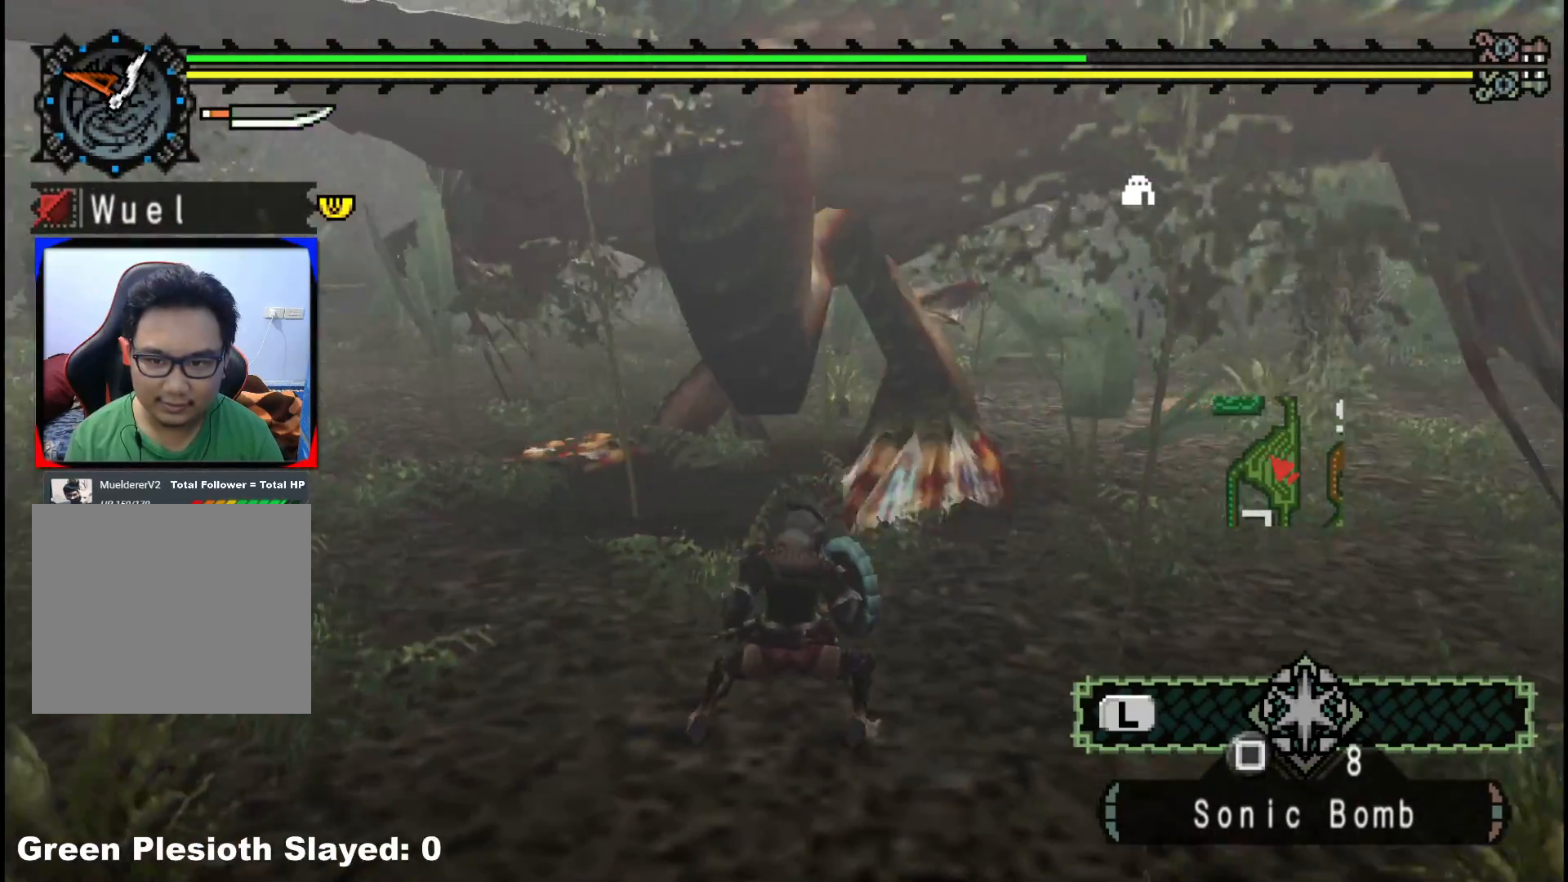
{"buttons": [], "left_stick": "left", "right_stick": "center", "events": [[50, "right_stick", "center"], [250, "left_stick", "left"], [267, "R1", "up"]]}
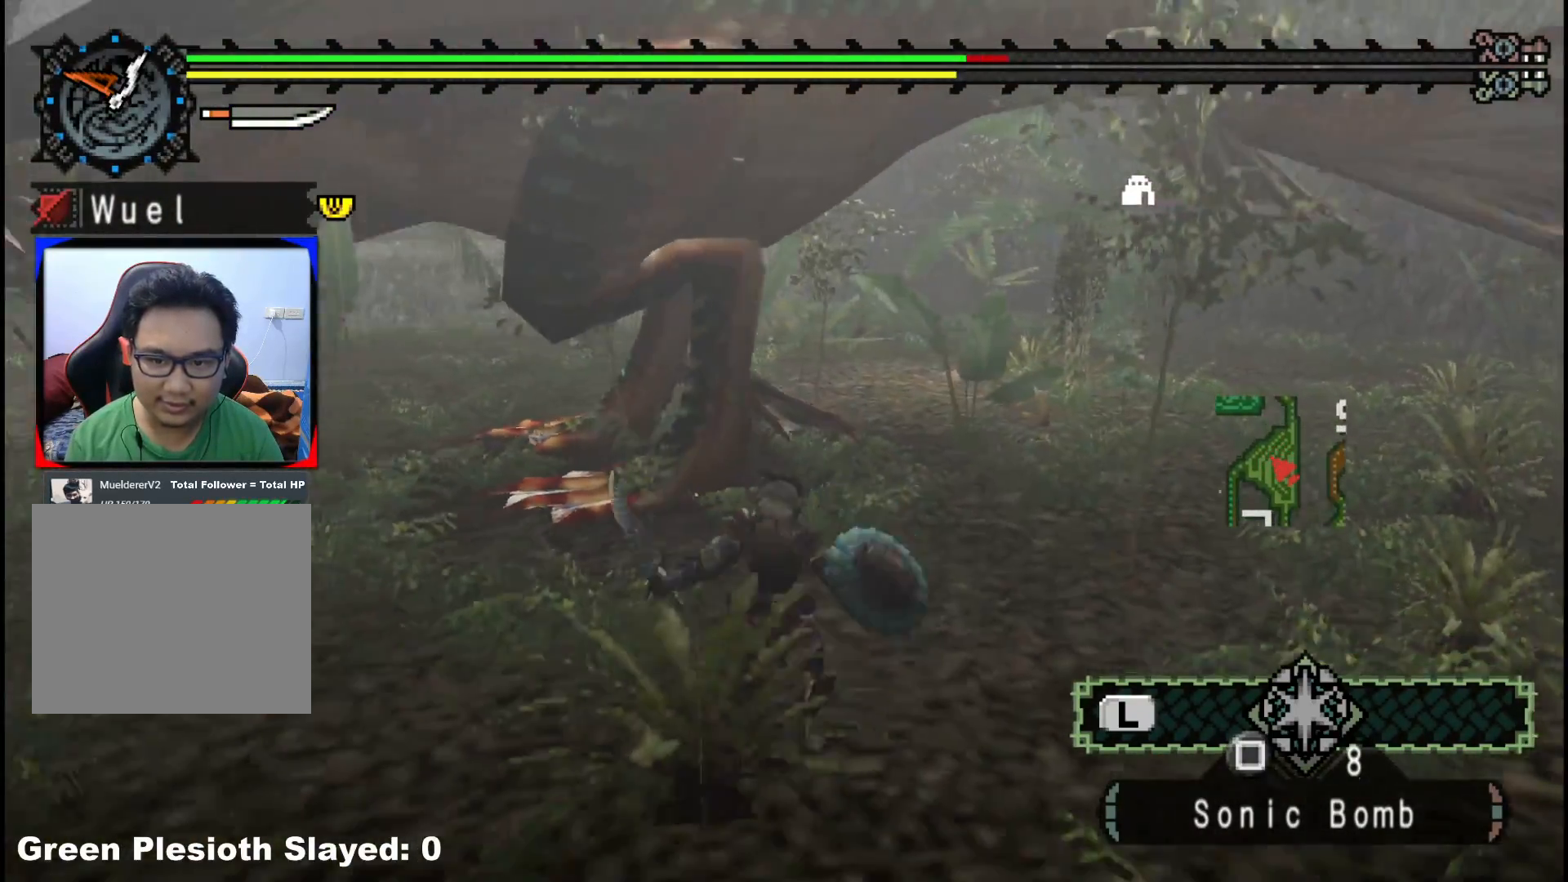
{"buttons": ["R1"], "left_stick": "right", "right_stick": "center", "events": [[183, "left_stick", "center"], [317, "left_stick", "right"], [450, "R1", "down"]]}
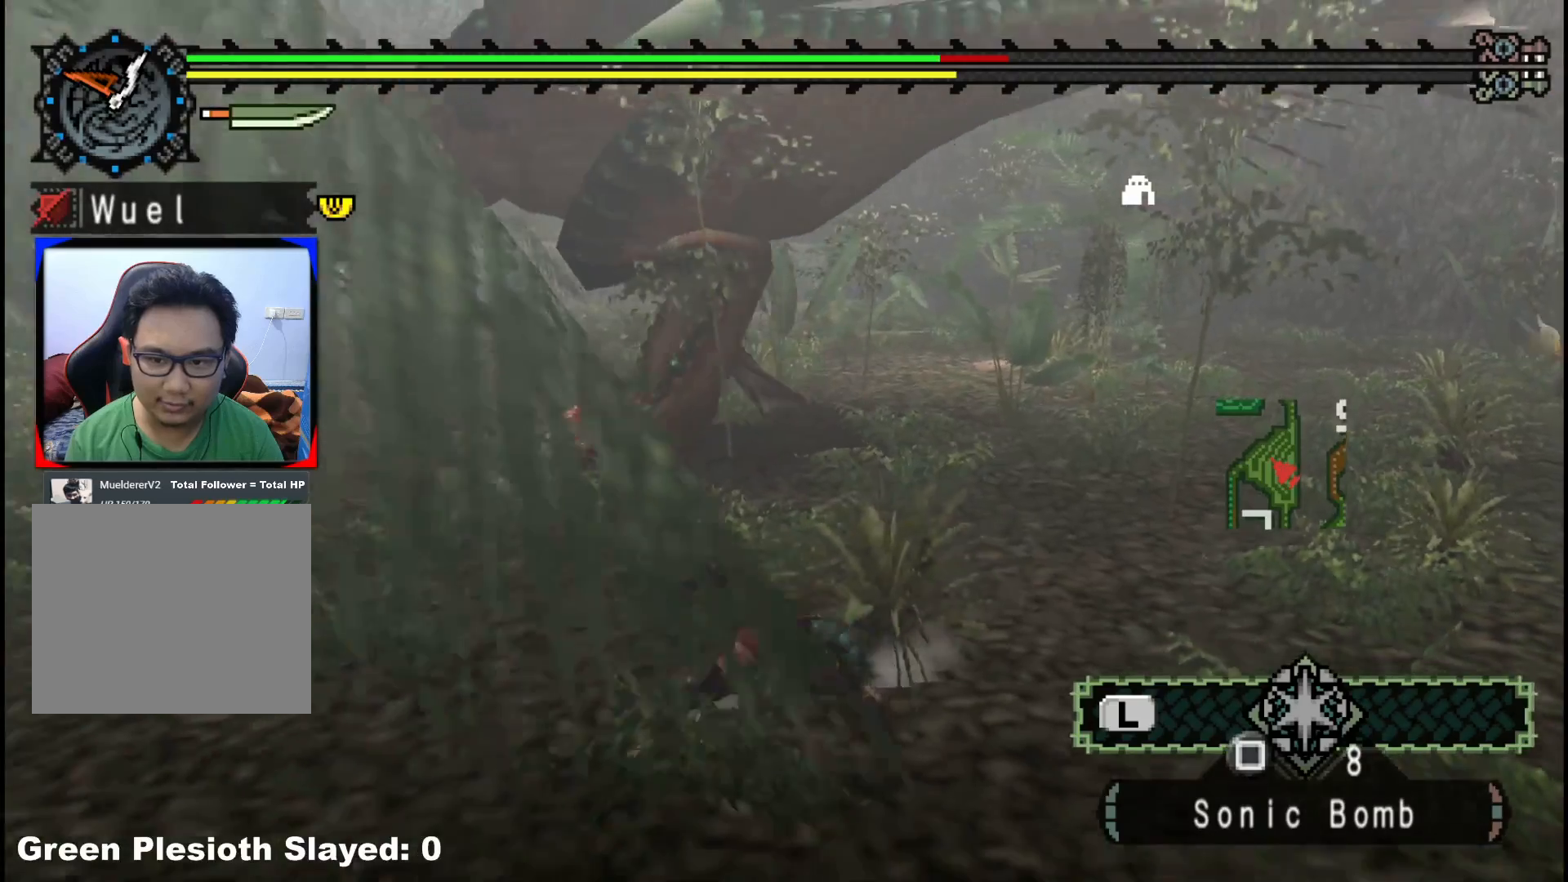
{"buttons": [], "left_stick": "right", "right_stick": "left", "events": [[200, "R1", "up"], [433, "right_stick", "left"]]}
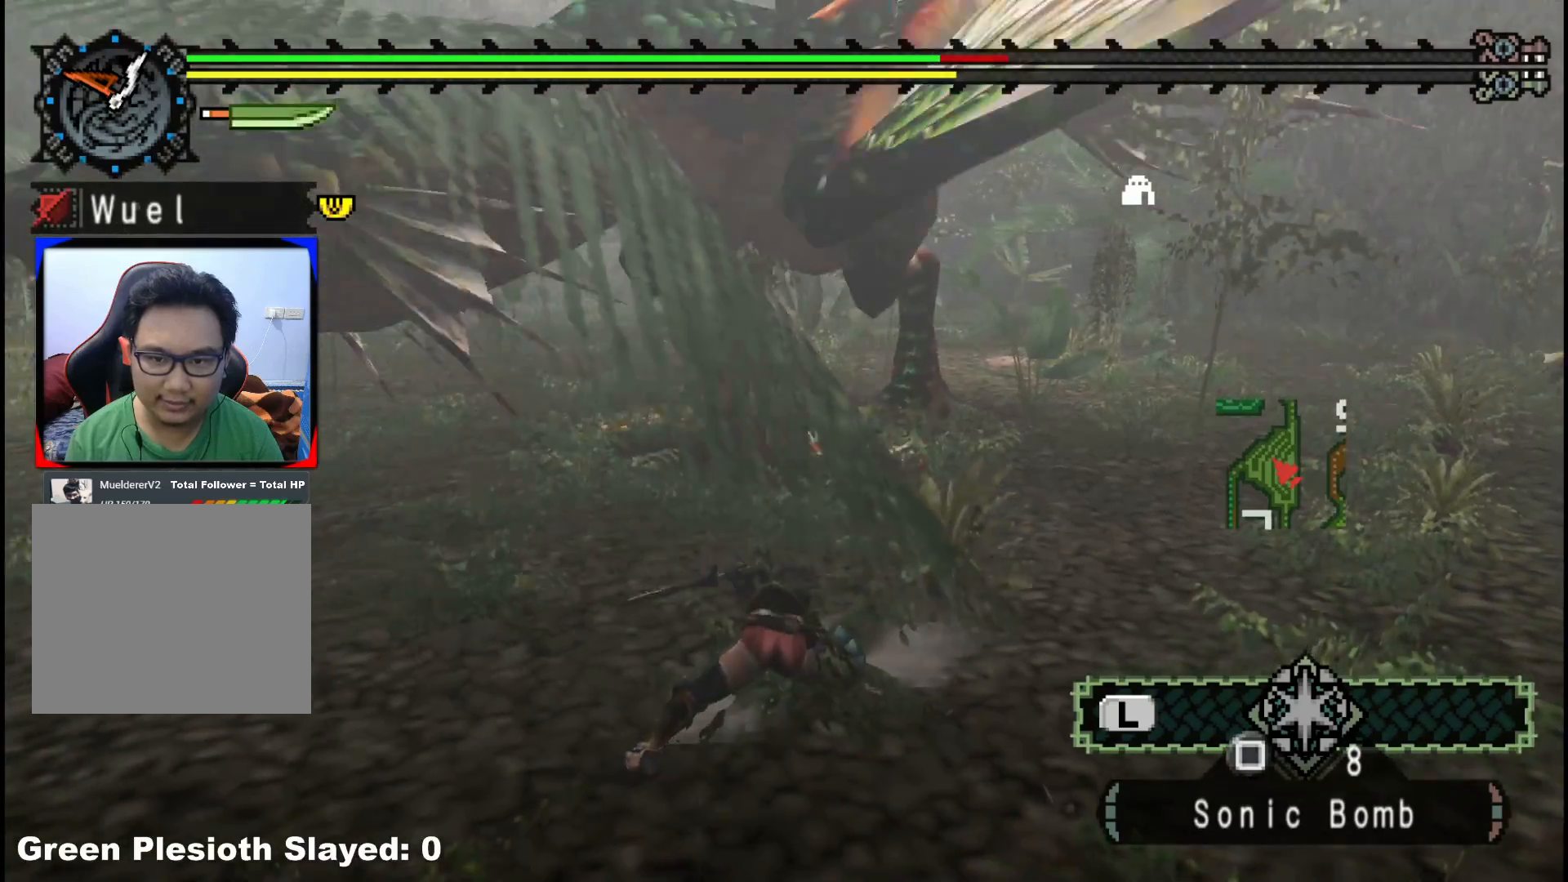
{"buttons": [], "left_stick": "right", "right_stick": "right", "events": [[100, "right_stick", "center"], [500, "right_stick", "right"]]}
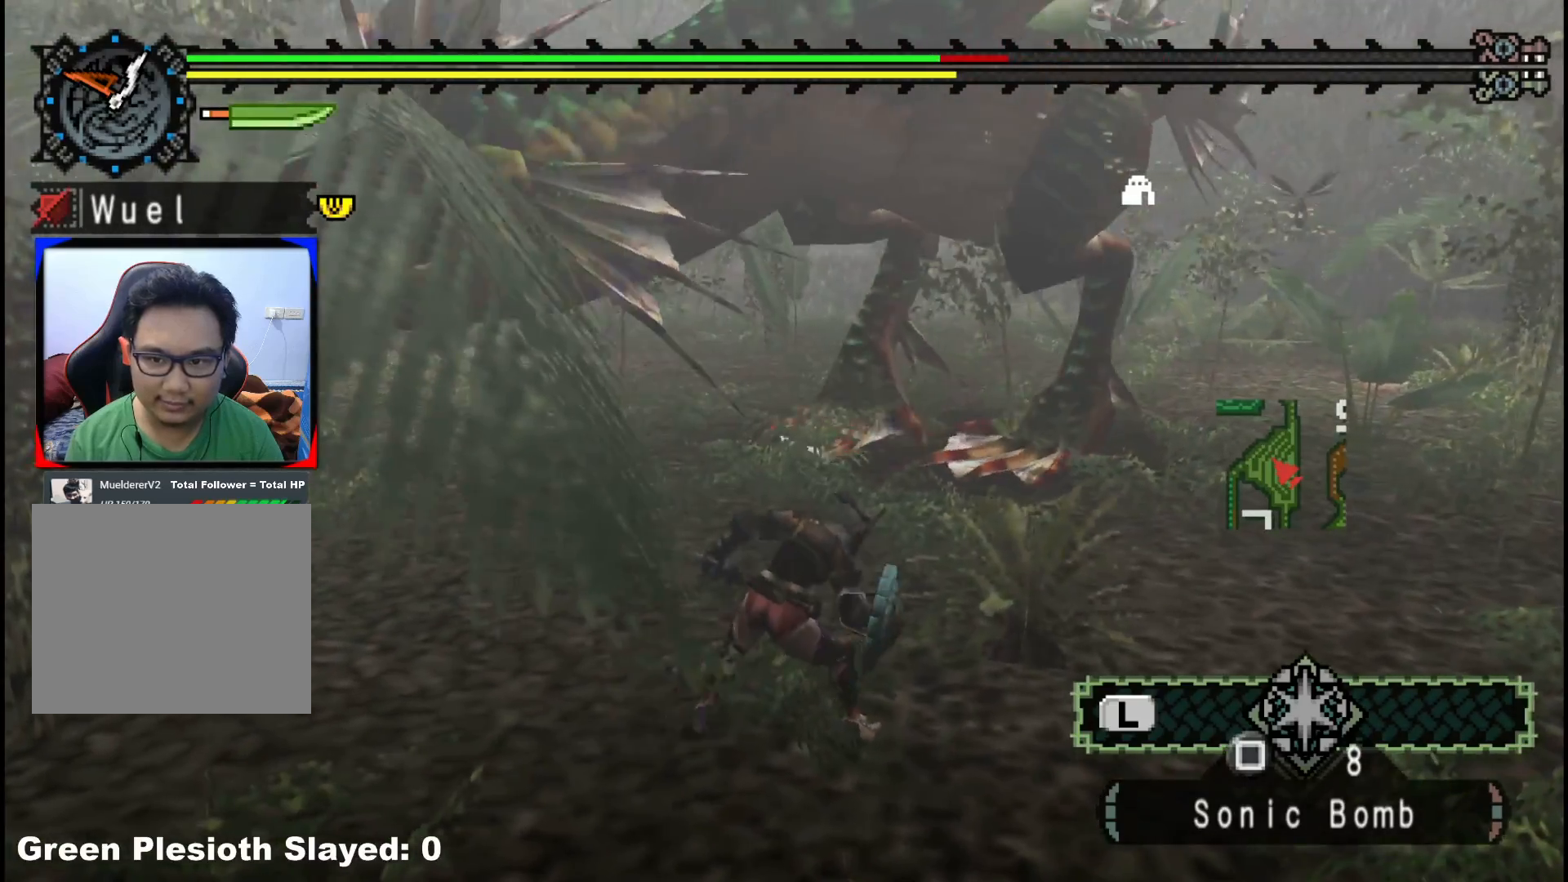
{"buttons": [], "left_stick": "down-right", "right_stick": "center", "events": [[133, "right_stick", "center"], [217, "left_stick", "down-right"]]}
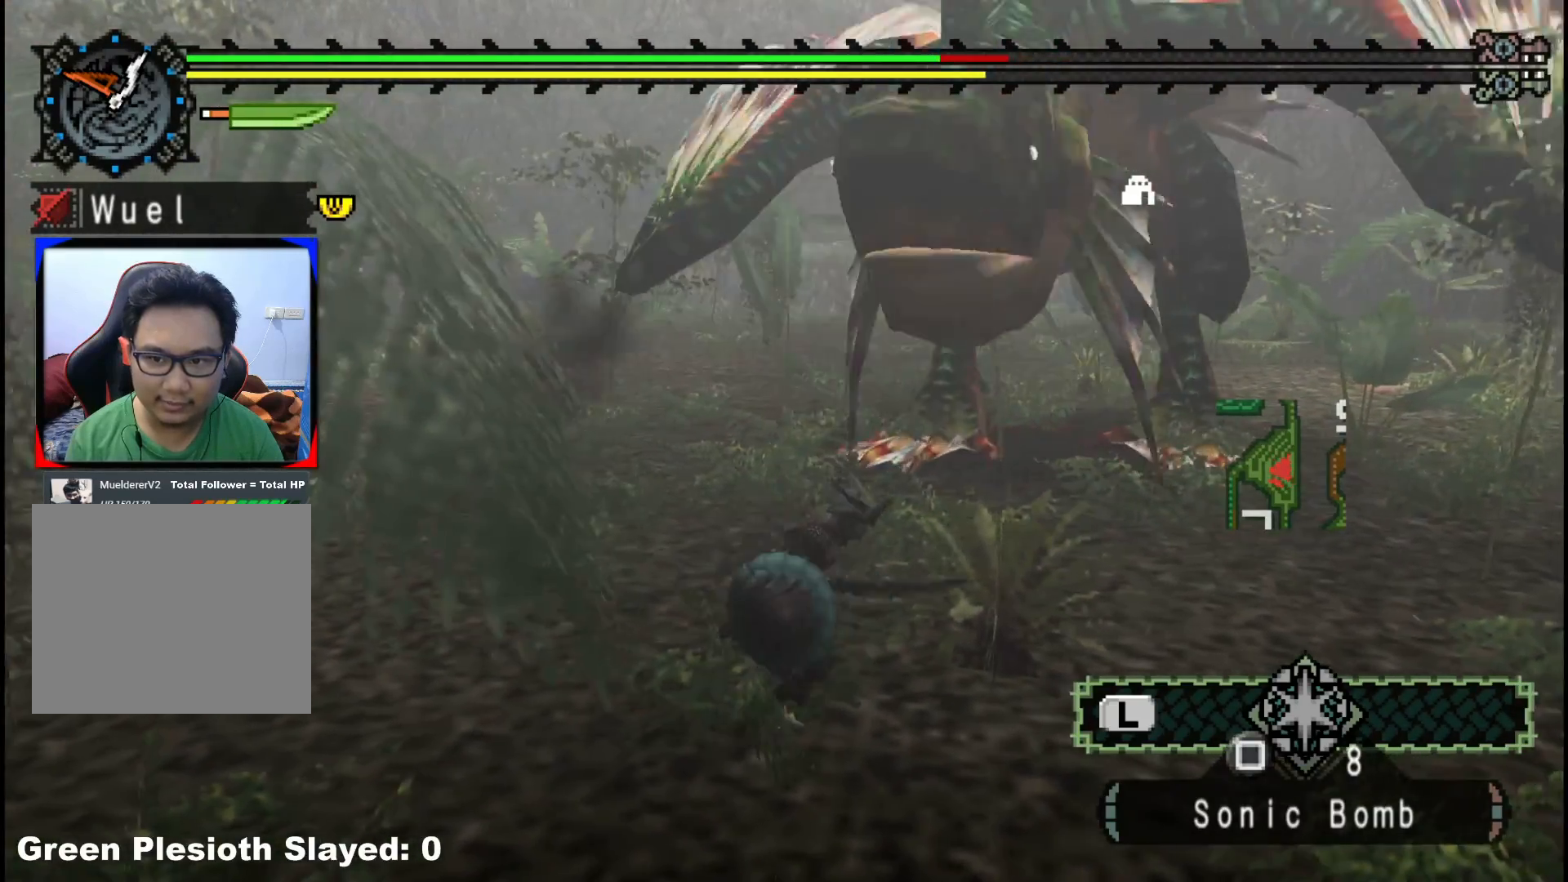
{"buttons": [], "left_stick": "down-right", "right_stick": "center", "events": []}
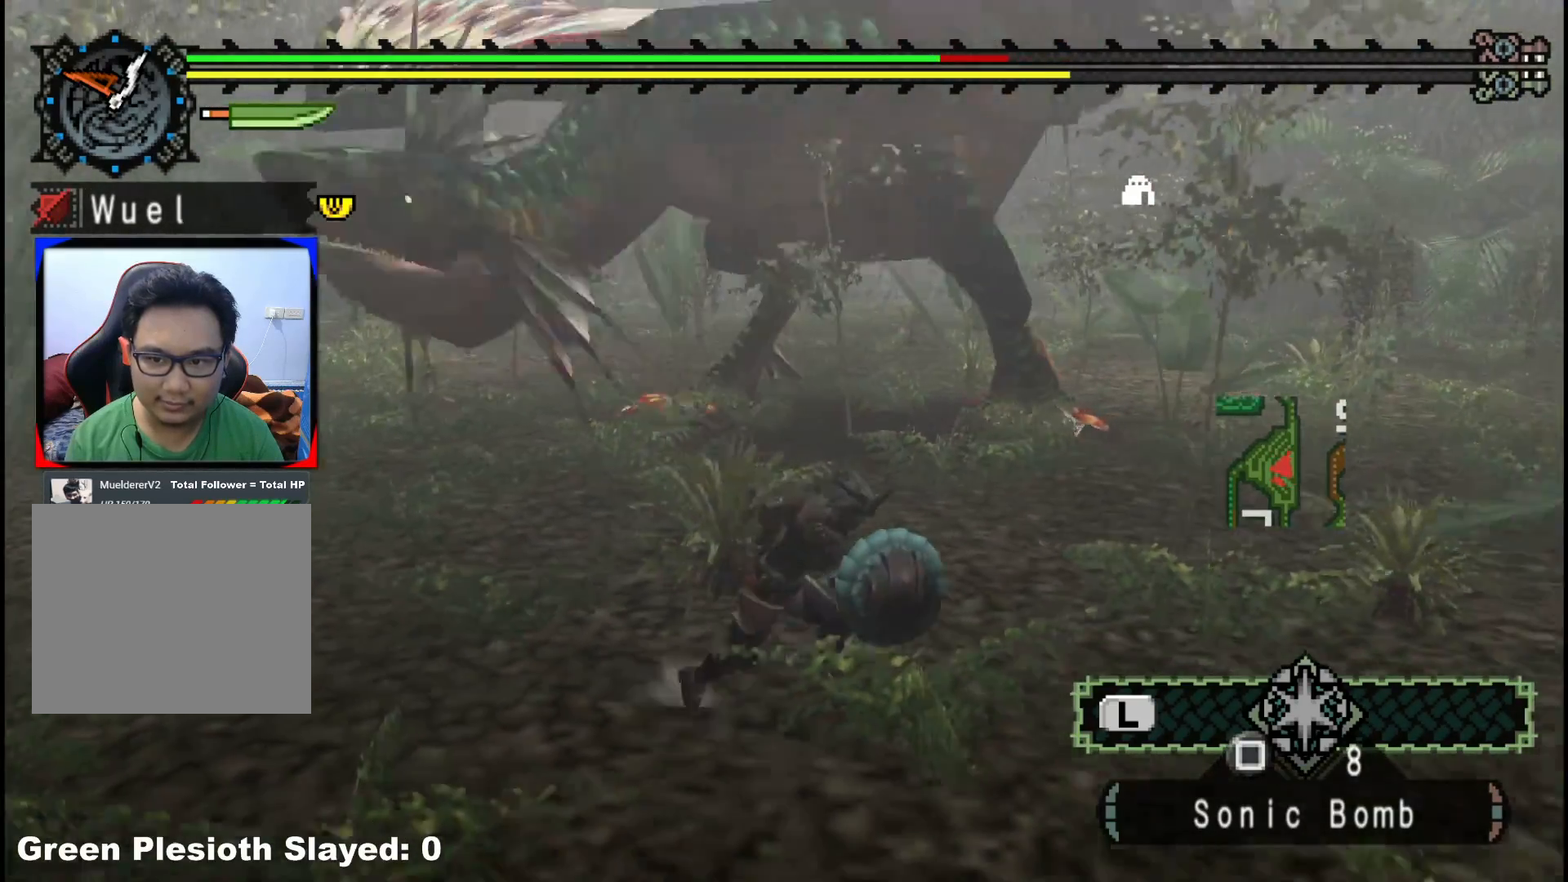
{"buttons": [], "left_stick": "right", "right_stick": "center", "events": [[50, "left_stick", "right"], [167, "left_stick", "up-right"], [433, "left_stick", "right"]]}
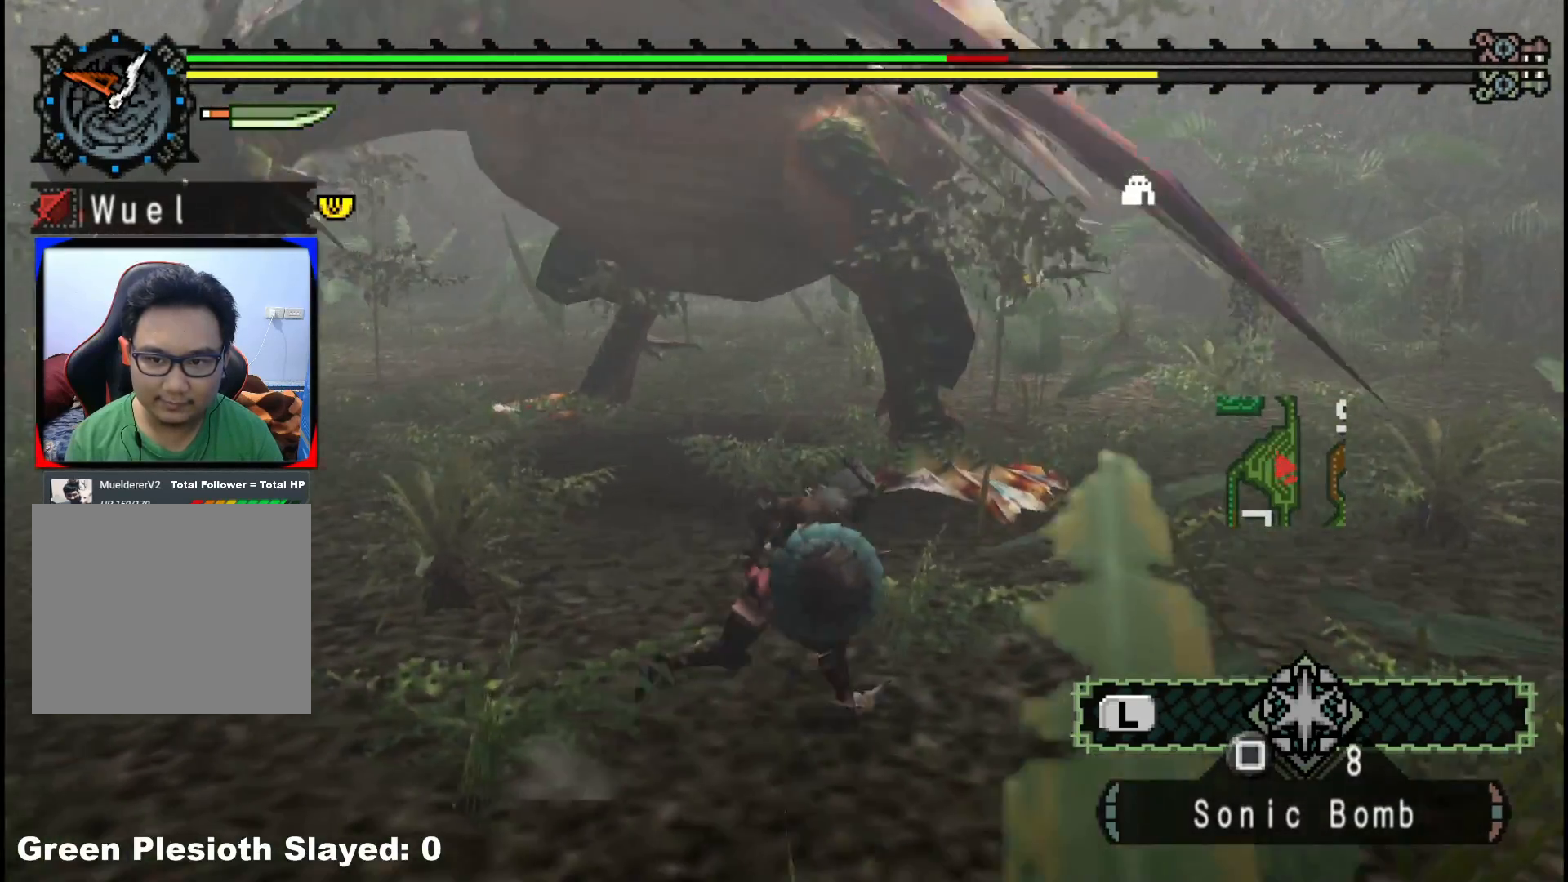
{"buttons": ["B", "Y"], "left_stick": "up", "right_stick": "center", "events": [[117, "right_stick", "left"], [150, "left_stick", "up-right"], [217, "right_stick", "center"], [267, "left_stick", "up"], [450, "B", "down"], [483, "Y", "down"]]}
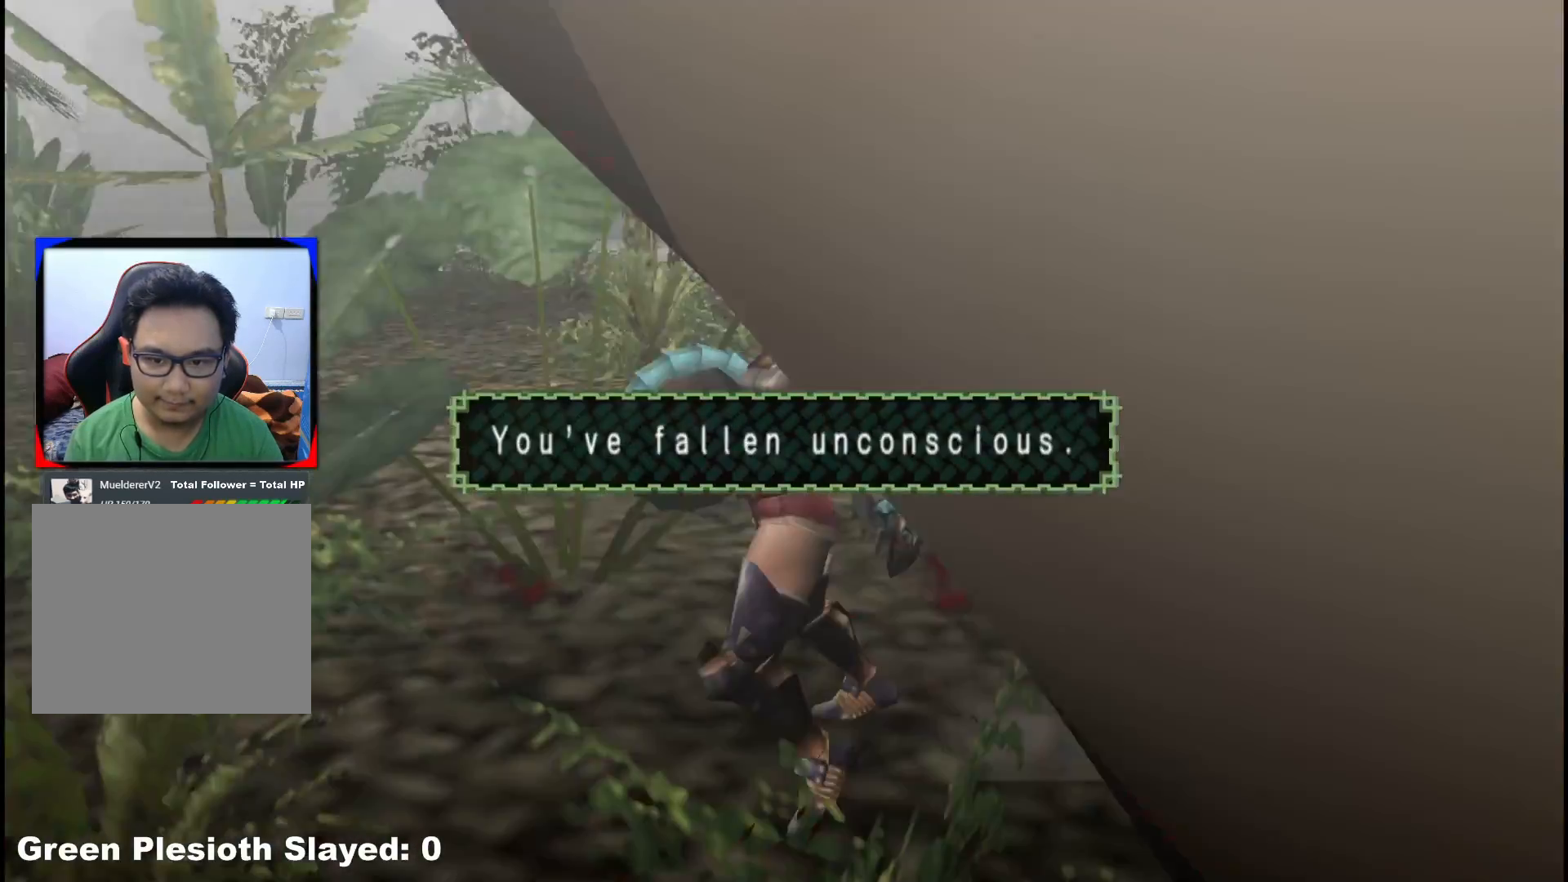
{"buttons": [], "left_stick": "center", "right_stick": "center", "events": [[100, "B", "up"], [100, "Y", "up"], [267, "left_stick", "center"]]}